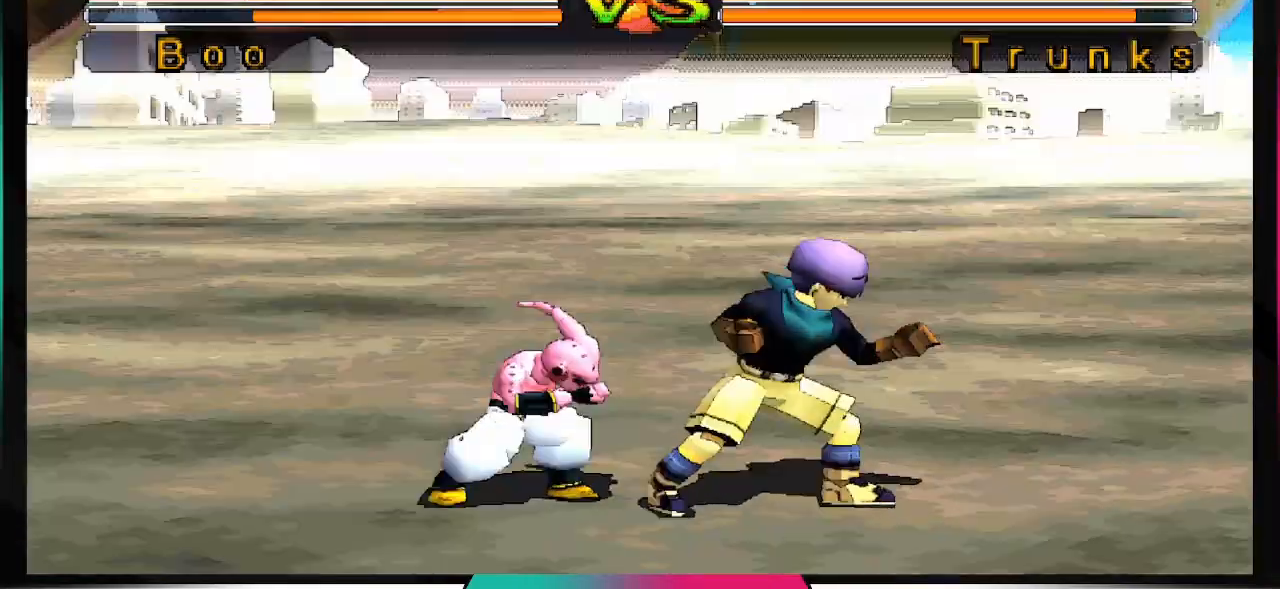
Gameplay with a controller (PlayStation layout); each line is a JSON object with the inputs held at the frame after it (dt_ms = milliseconds from this image to that frame). "events" lists button and stick changes between this image and that frame as [ms after this image, input, new state], when the widget could be followed in between. Not read: L3 R3.
{"dt_ms": 500, "buttons": [], "left_stick": "center", "right_stick": "center", "events": []}
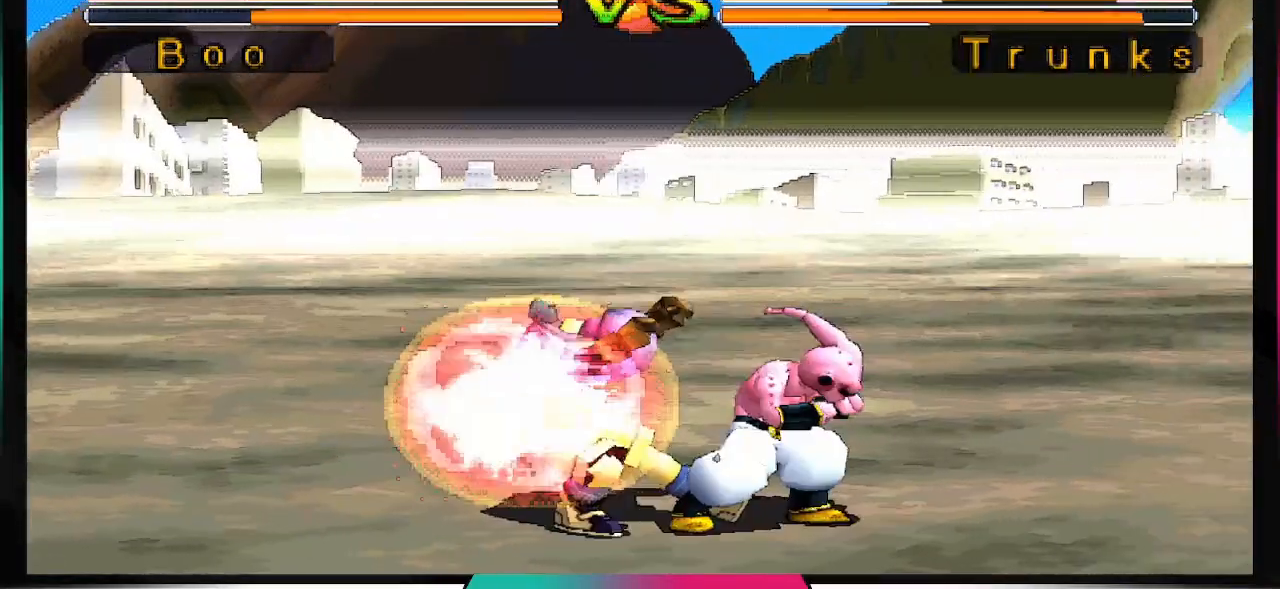
{"dt_ms": 500, "buttons": [], "left_stick": "center", "right_stick": "center", "events": []}
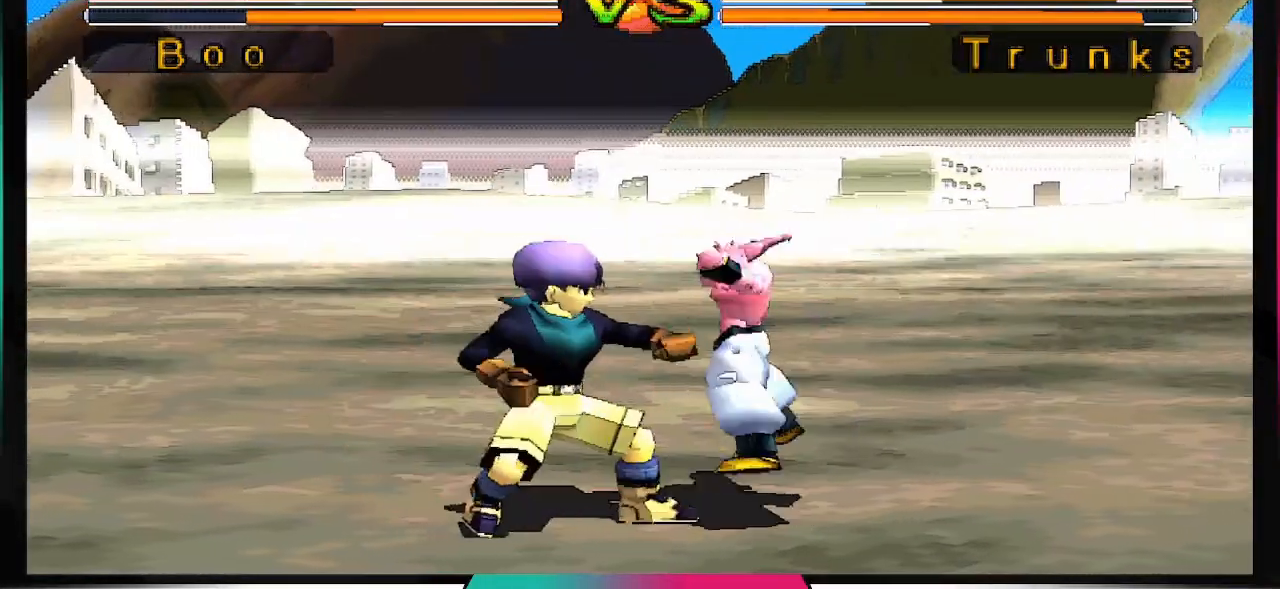
{"dt_ms": 500, "buttons": ["SQUARE"], "left_stick": "center", "right_stick": "center", "events": [[400, "SQUARE", "down"]]}
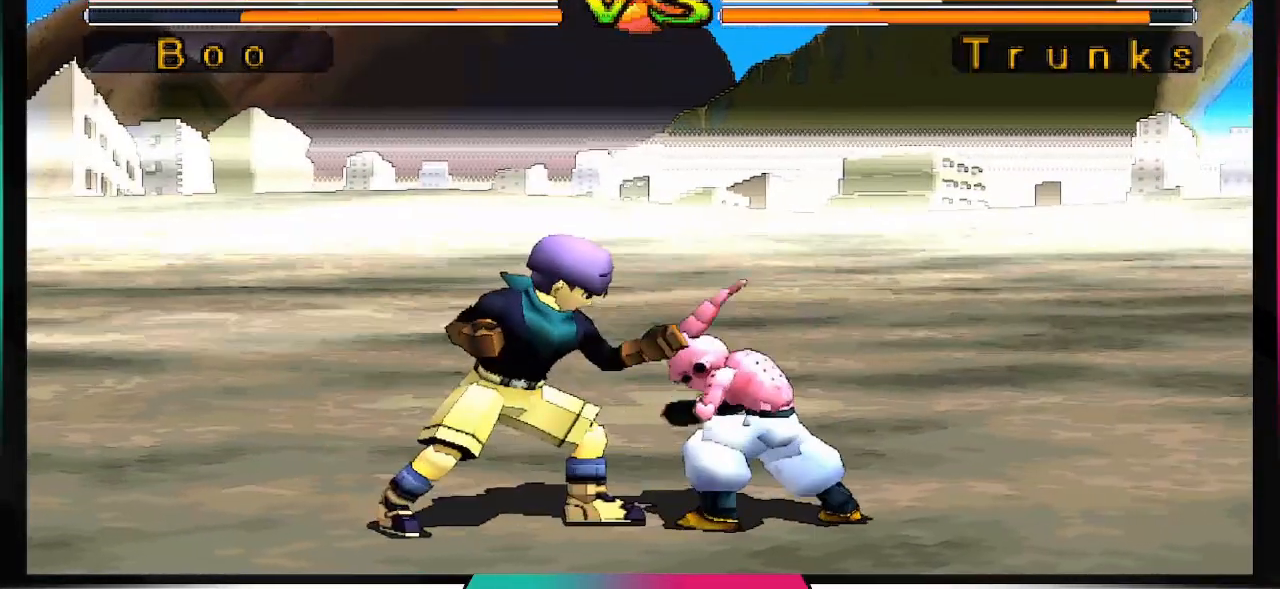
{"dt_ms": 500, "buttons": [], "left_stick": "center", "right_stick": "center", "events": [[67, "SQUARE", "up"]]}
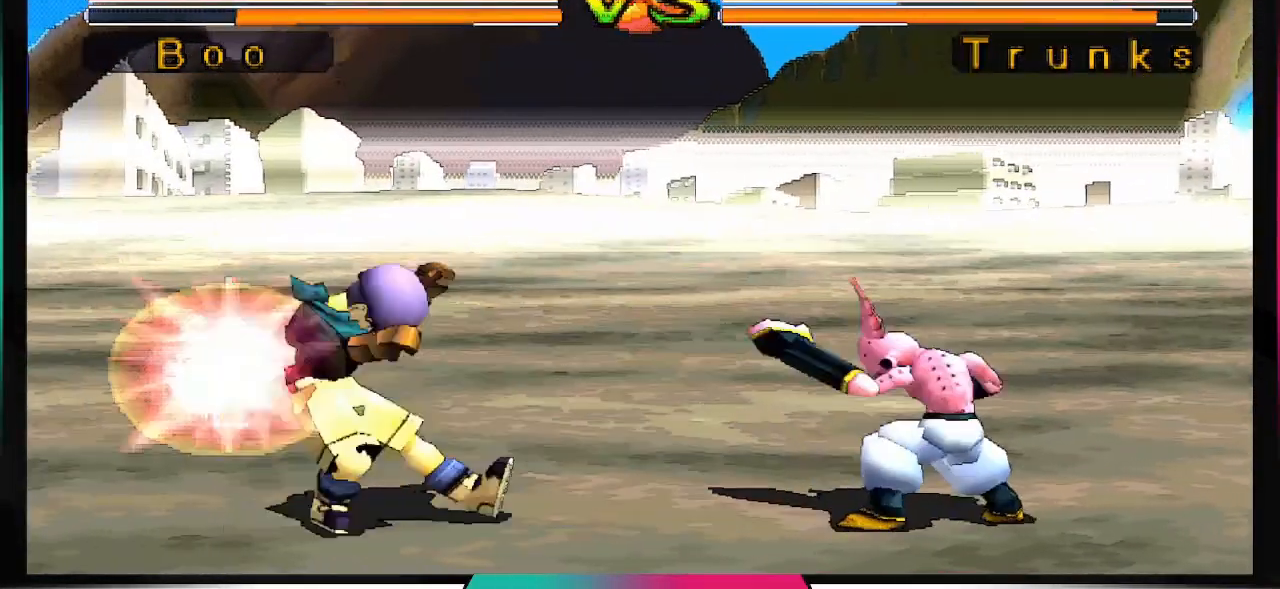
{"dt_ms": 1000, "buttons": [], "left_stick": "center", "right_stick": "center"}
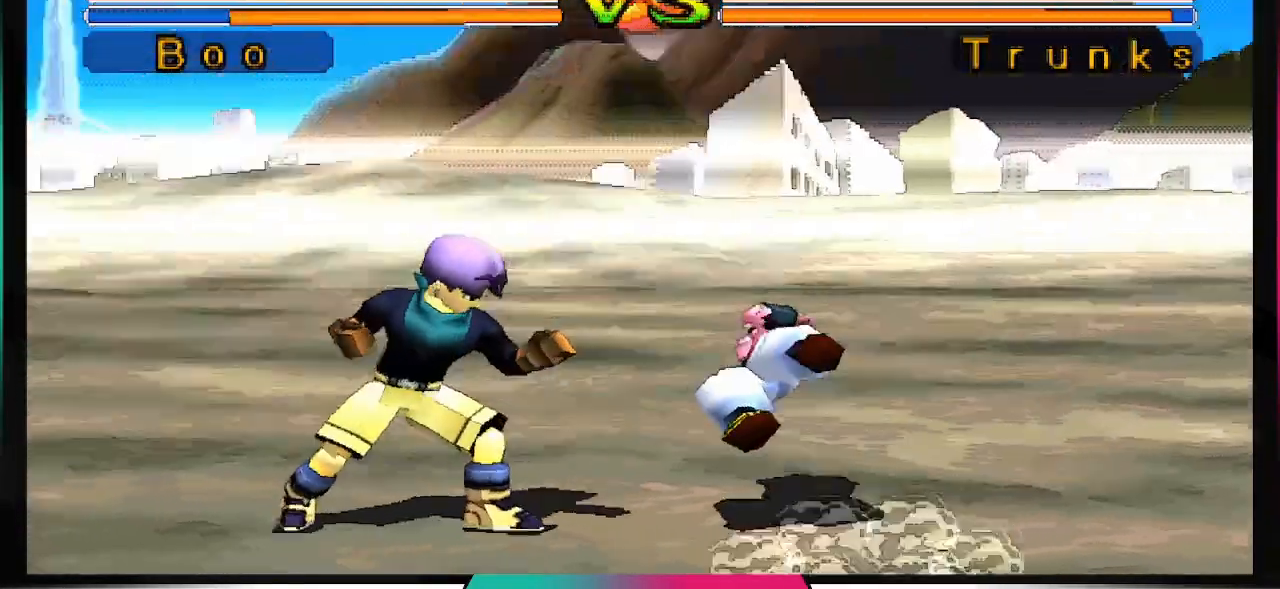
{"dt_ms": 500, "buttons": ["DPAD_LEFT"], "left_stick": "center", "right_stick": "center", "events": [[500, "DPAD_LEFT", "down"]]}
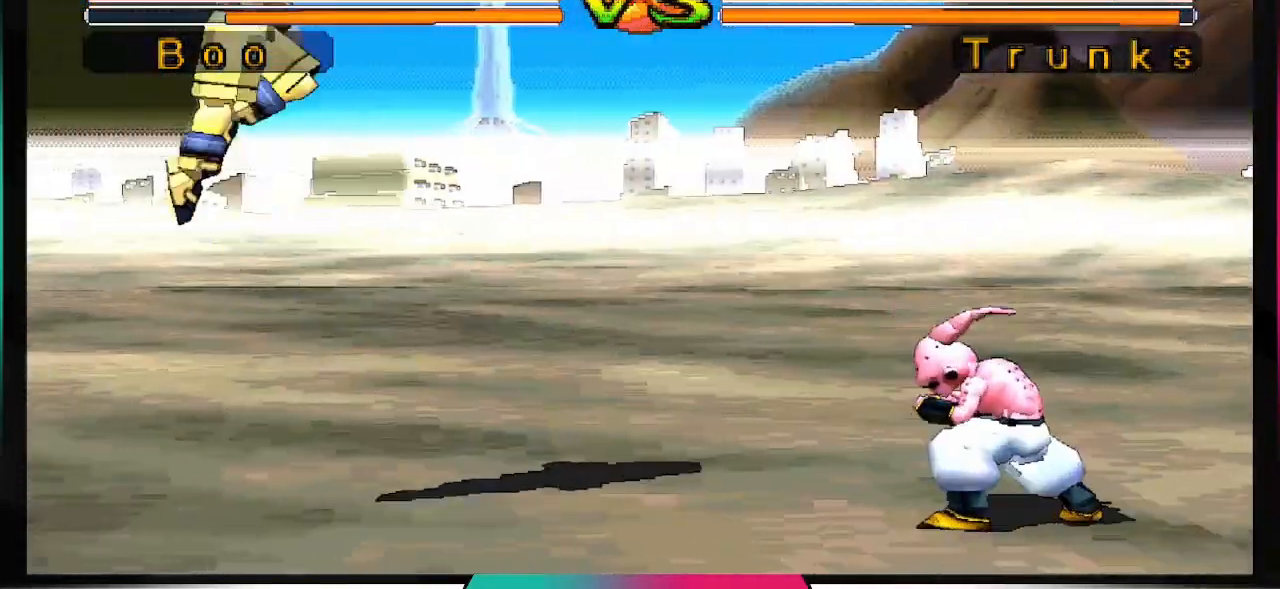
{"dt_ms": 1000, "buttons": [], "left_stick": "center", "right_stick": "center"}
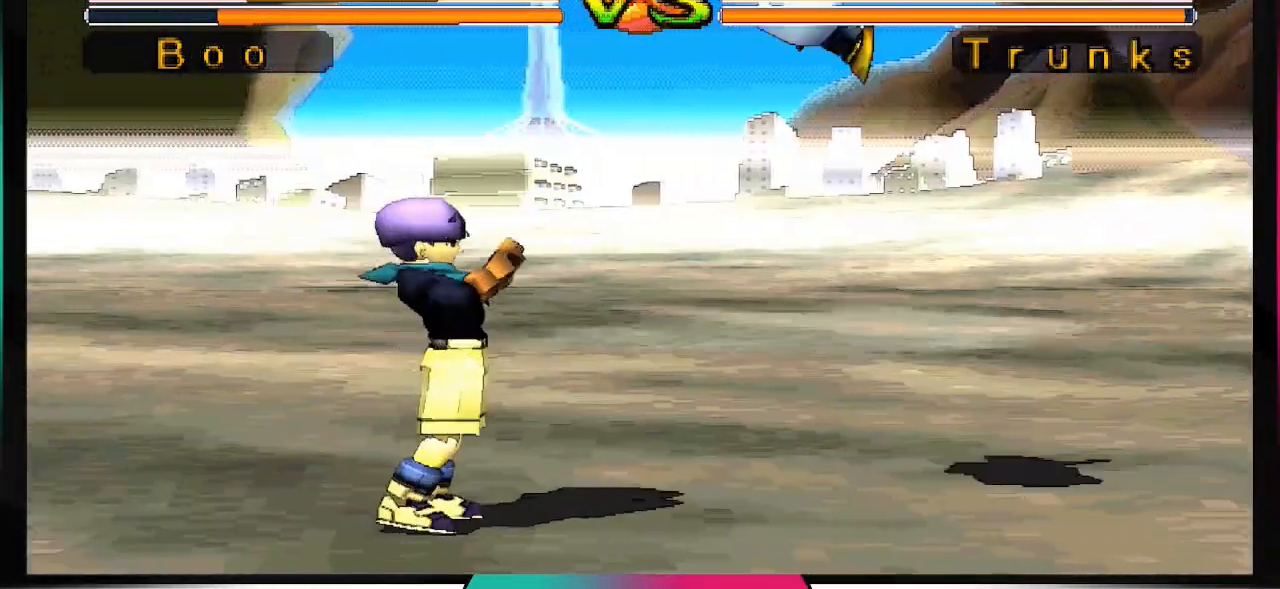
{"dt_ms": 500, "buttons": ["CROSS", "DPAD_DOWN"], "left_stick": "center", "right_stick": "center", "events": [[200, "DPAD_DOWN", "down"], [300, "CROSS", "down"]]}
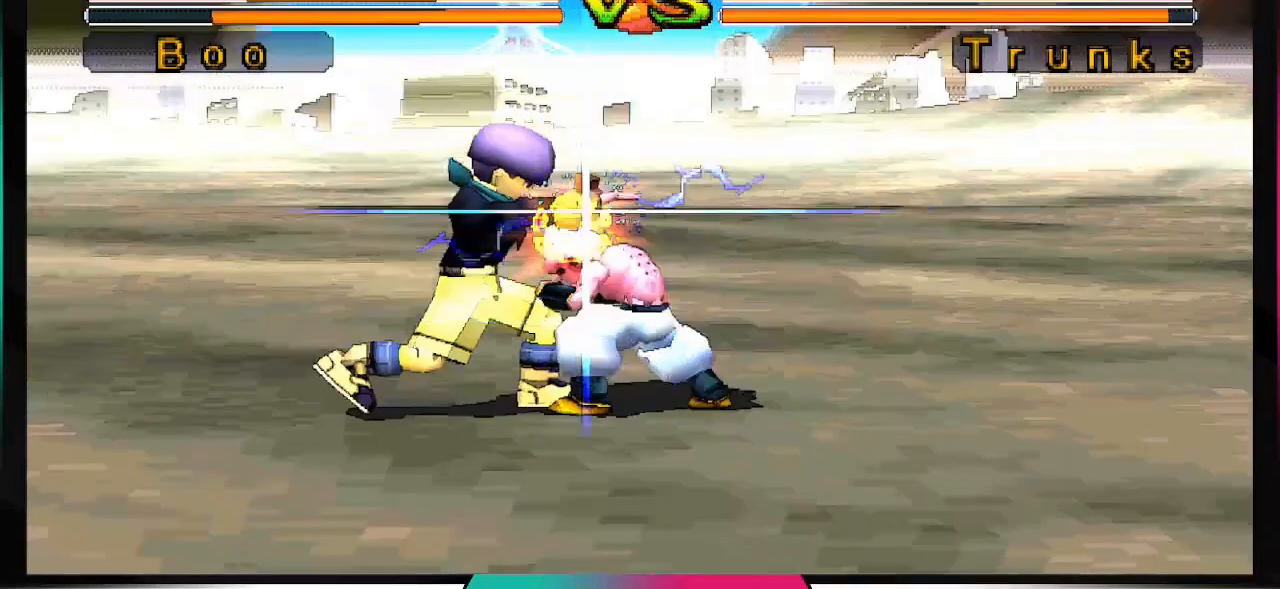
{"dt_ms": 500, "buttons": [], "left_stick": "center", "right_stick": "center", "events": [[467, "CROSS", "up"], [500, "DPAD_DOWN", "up"]]}
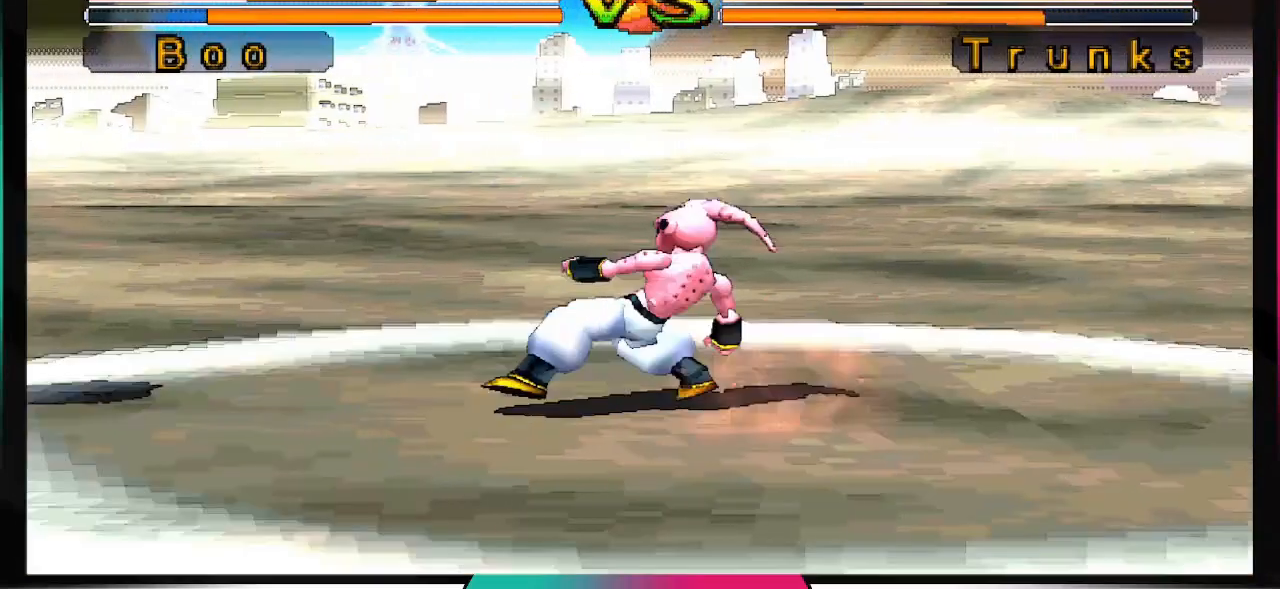
{"dt_ms": 500, "buttons": [], "left_stick": "center", "right_stick": "center", "events": []}
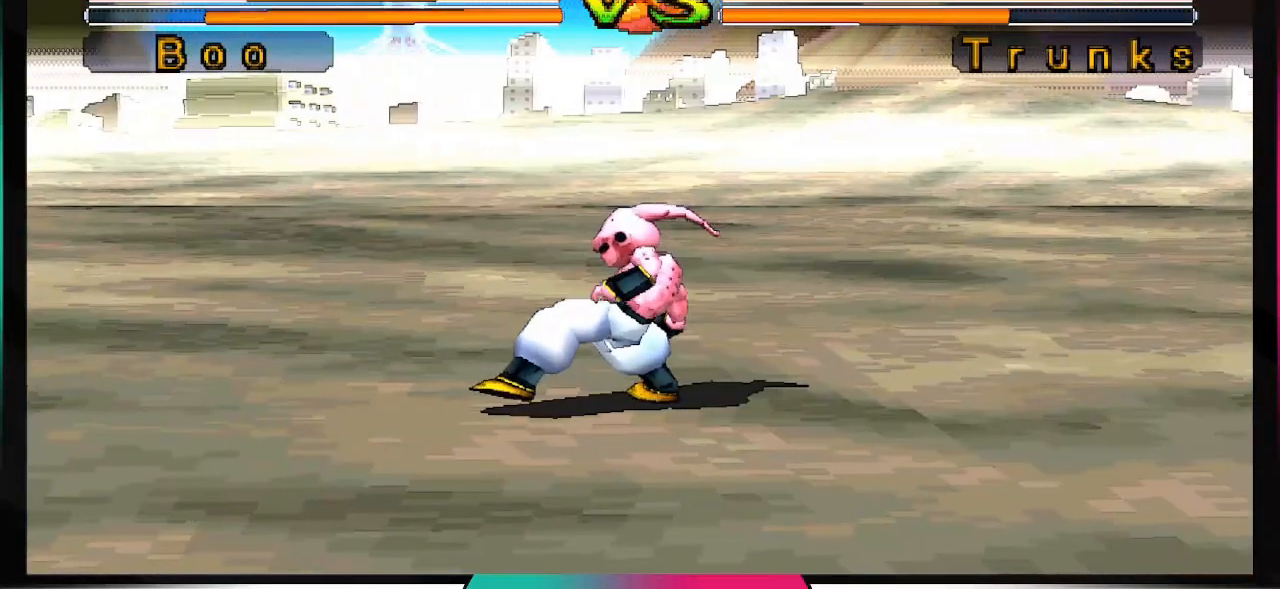
{"dt_ms": 500, "buttons": [], "left_stick": "center", "right_stick": "center", "events": []}
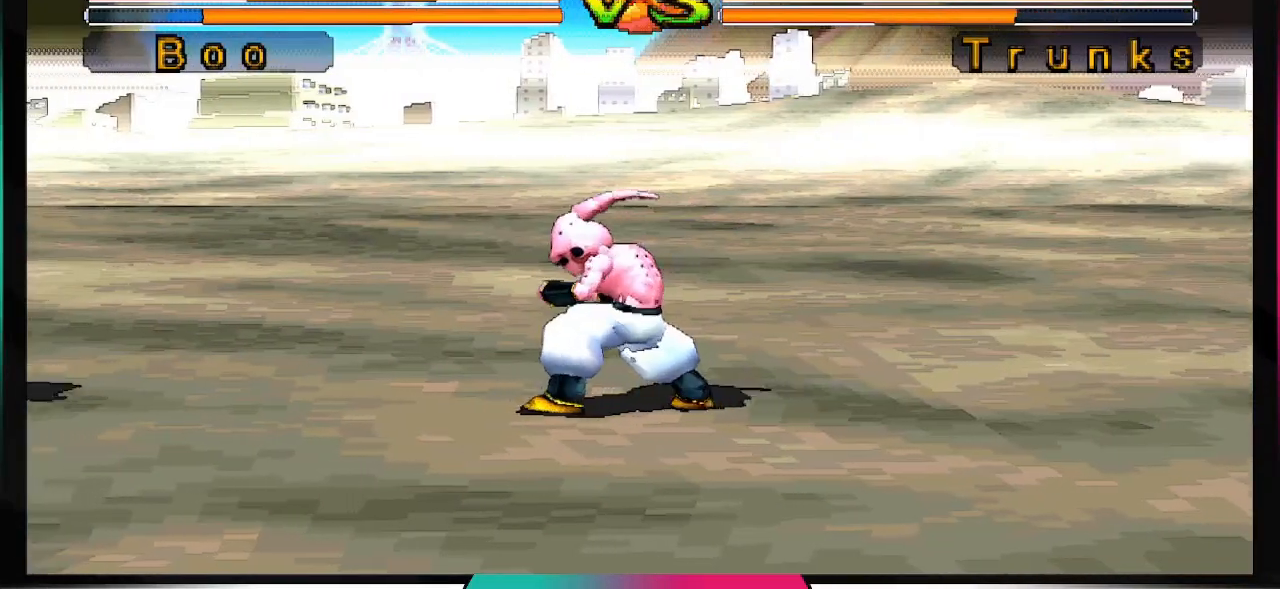
{"dt_ms": 500, "buttons": [], "left_stick": "center", "right_stick": "center", "events": []}
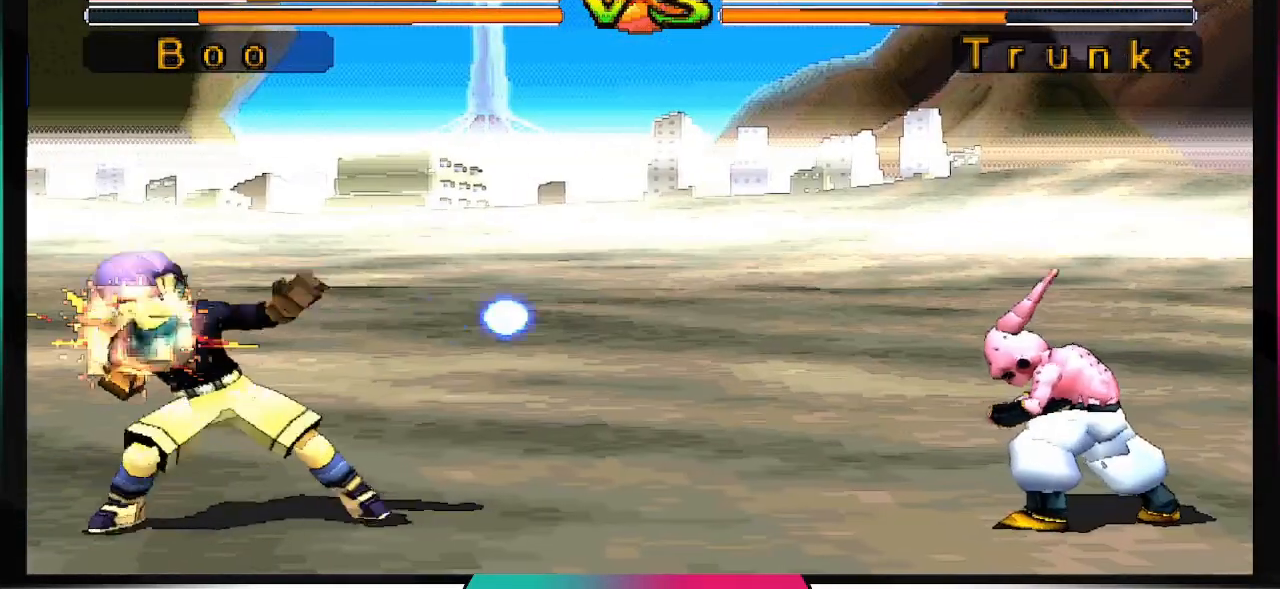
{"dt_ms": 500, "buttons": [], "left_stick": "center", "right_stick": "center", "events": [[67, "DPAD_LEFT", "down"], [67, "DPAD_UP", "down"], [367, "DPAD_UP", "up"], [433, "DPAD_LEFT", "up"]]}
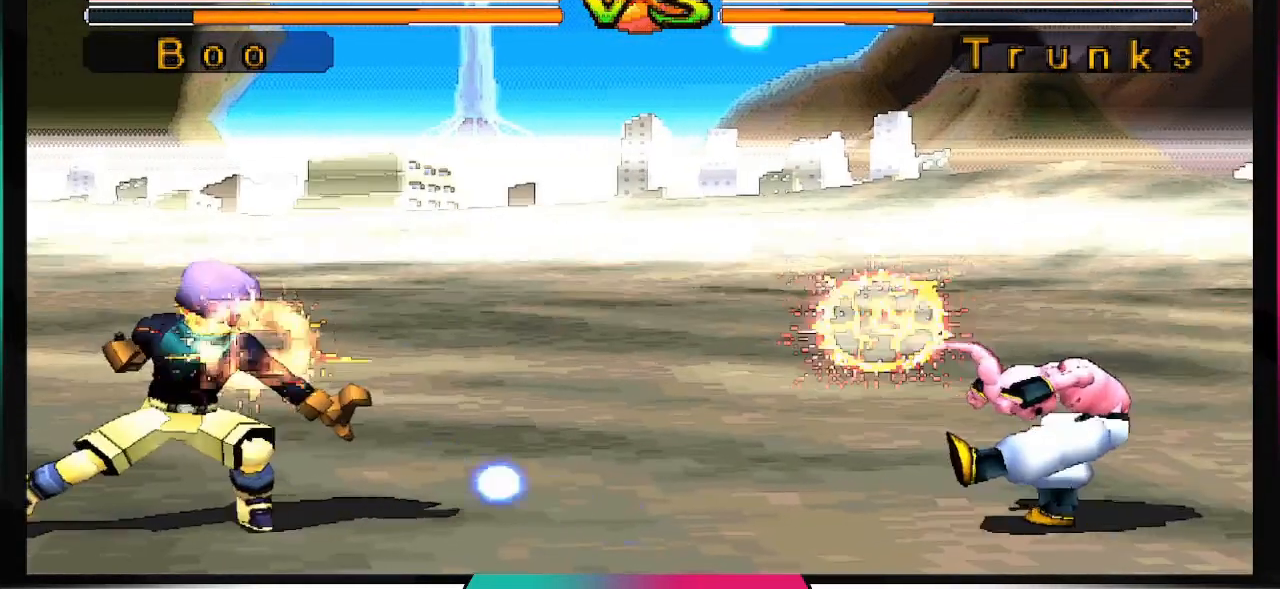
{"dt_ms": 500, "buttons": [], "left_stick": "center", "right_stick": "center", "events": []}
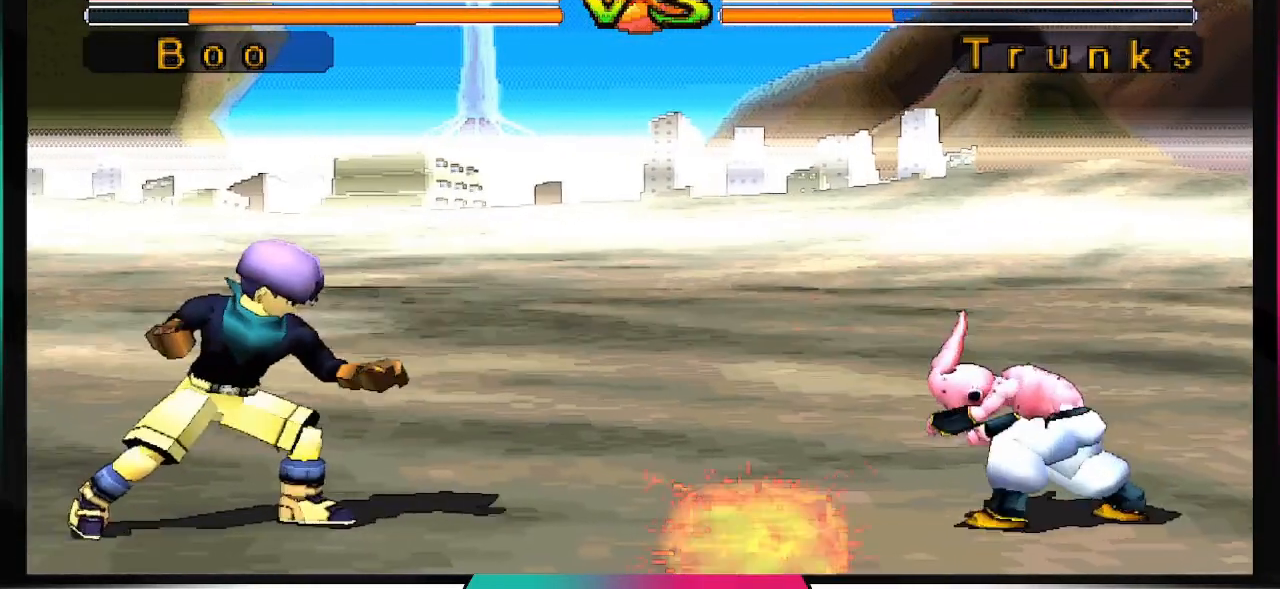
{"dt_ms": 500, "buttons": ["DPAD_DOWN"], "left_stick": "center", "right_stick": "center", "events": [[333, "DPAD_DOWN", "down"], [400, "DPAD_DOWN", "up"], [467, "DPAD_DOWN", "down"]]}
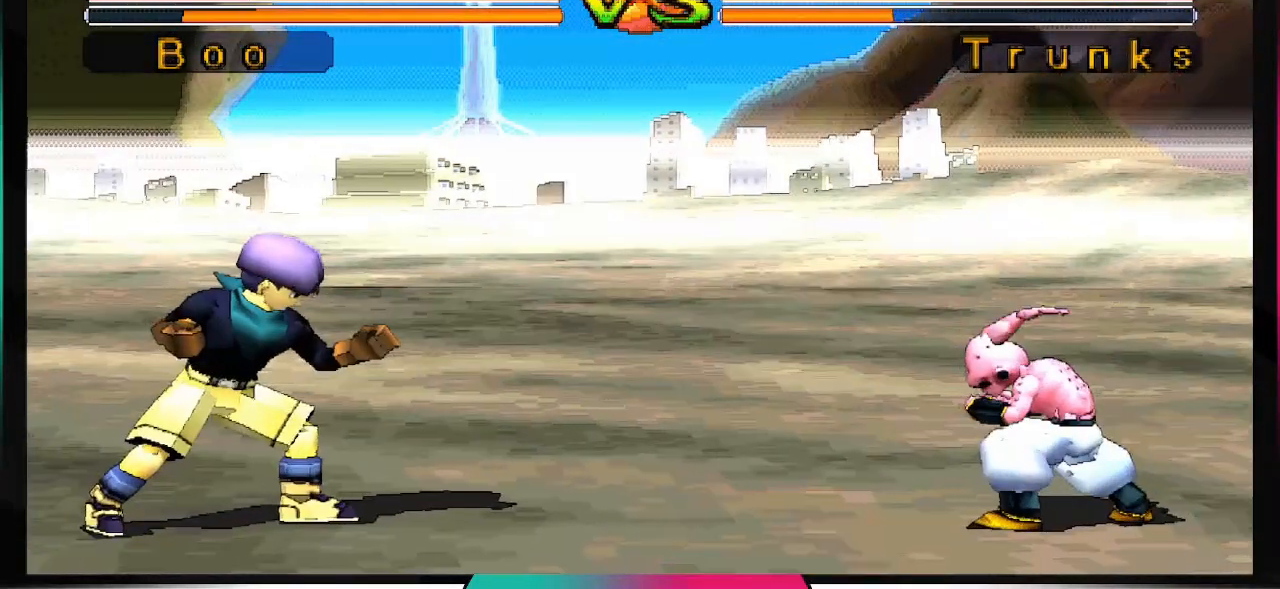
{"dt_ms": 500, "buttons": [], "left_stick": "center", "right_stick": "center", "events": [[67, "DPAD_DOWN", "up"], [133, "DPAD_DOWN", "down"], [200, "DPAD_DOWN", "up"], [267, "DPAD_DOWN", "down"], [367, "DPAD_DOWN", "up"], [433, "DPAD_DOWN", "down"], [500, "DPAD_DOWN", "up"]]}
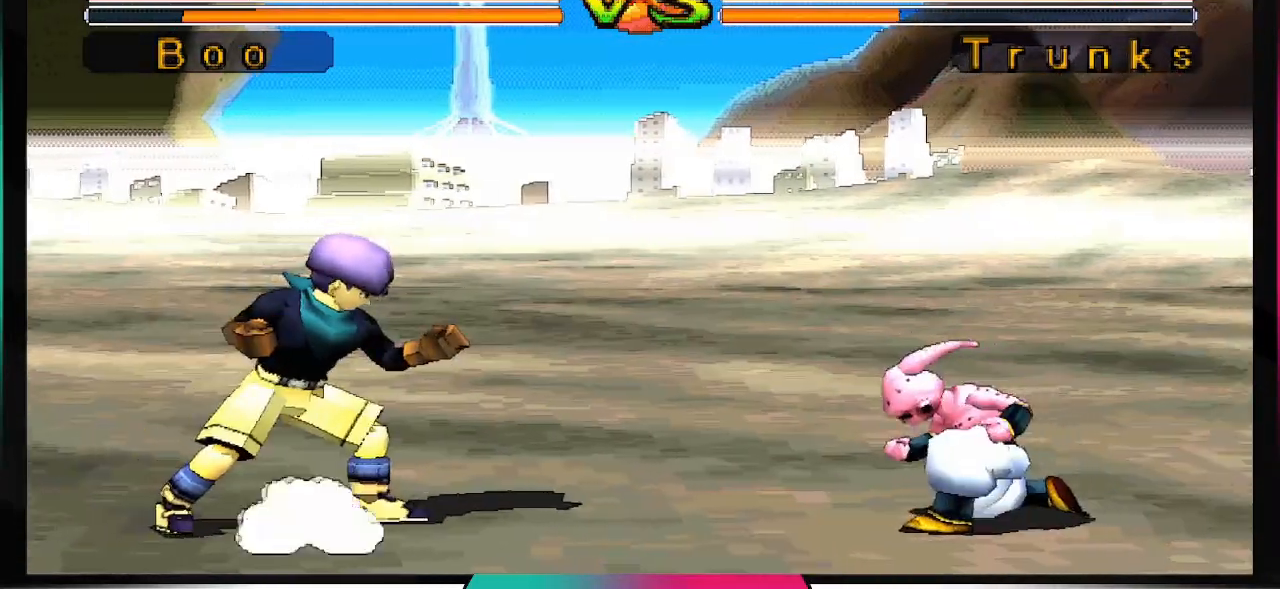
{"dt_ms": 500, "buttons": [], "left_stick": "center", "right_stick": "center", "events": [[100, "DPAD_DOWN", "down"], [167, "DPAD_DOWN", "up"], [233, "DPAD_DOWN", "down"], [300, "DPAD_DOWN", "up"], [367, "DPAD_DOWN", "down"], [433, "DPAD_DOWN", "up"]]}
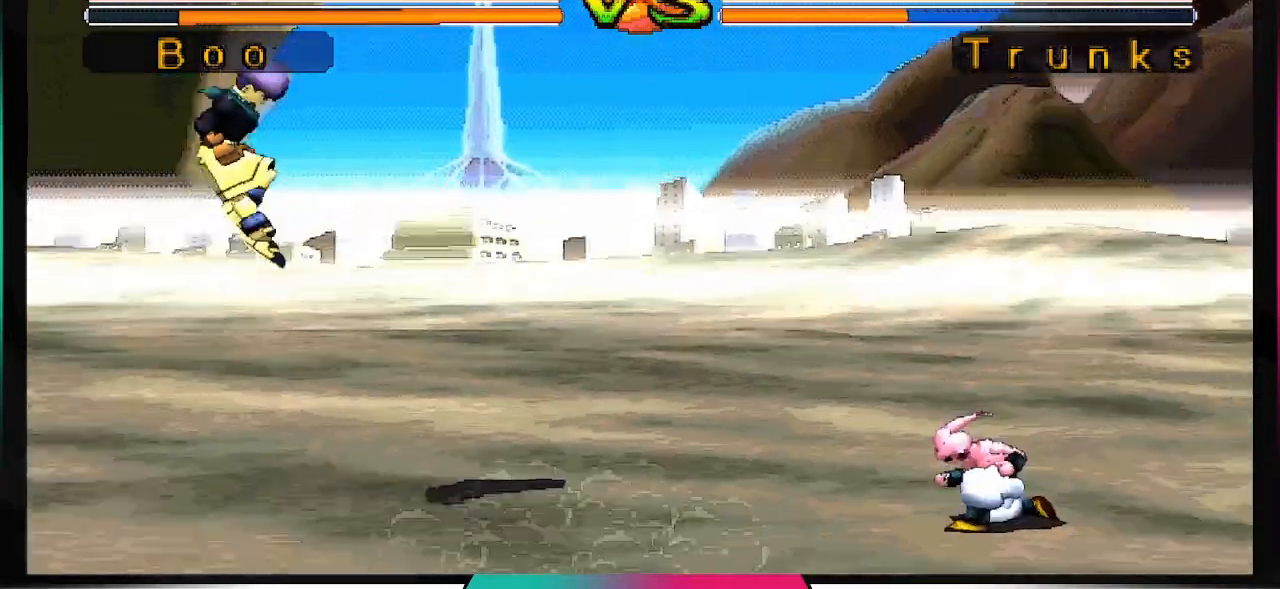
{"dt_ms": 500, "buttons": [], "left_stick": "center", "right_stick": "center", "events": [[33, "DPAD_DOWN", "down"], [133, "DPAD_DOWN", "up"], [233, "DPAD_DOWN", "down"], [267, "DPAD_DOWN", "up"], [300, "DPAD_DOWN", "down"], [433, "DPAD_DOWN", "up"]]}
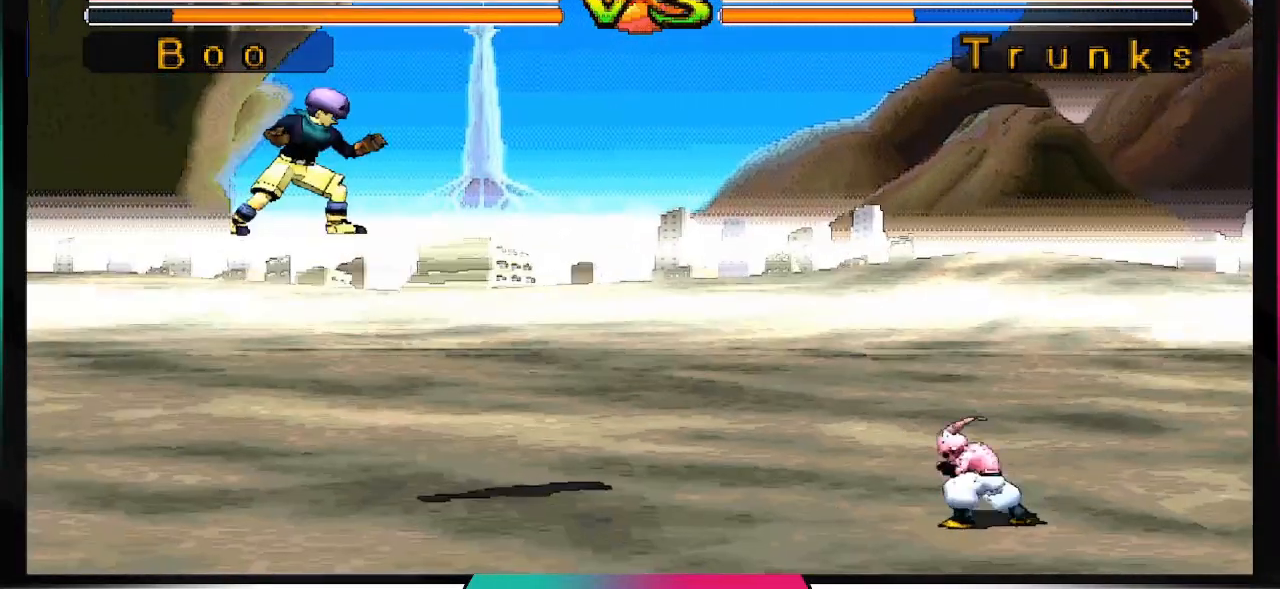
{"dt_ms": 500, "buttons": ["DPAD_DOWN", "DPAD_RIGHT"], "left_stick": "center", "right_stick": "center", "events": [[400, "DPAD_DOWN", "down"], [467, "DPAD_RIGHT", "down"]]}
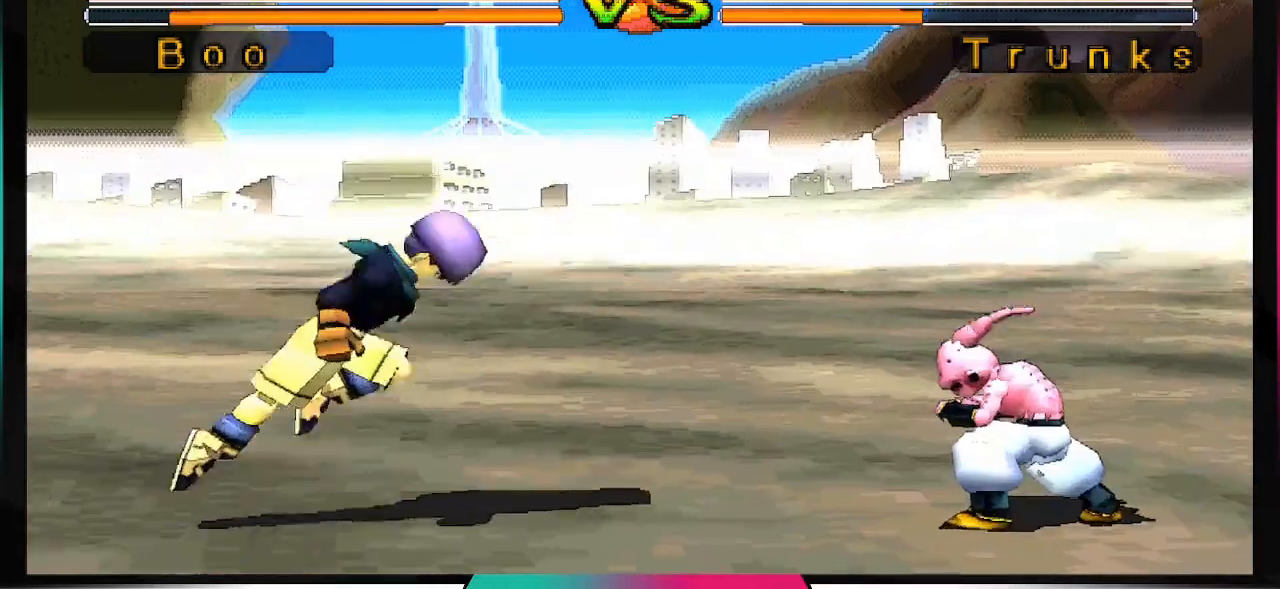
{"dt_ms": 500, "buttons": ["TRIANGLE"], "left_stick": "center", "right_stick": "center", "events": [[33, "DPAD_DOWN", "up"], [100, "DPAD_RIGHT", "up"], [133, "DPAD_LEFT", "down"], [233, "TRIANGLE", "down"], [267, "DPAD_LEFT", "up"]]}
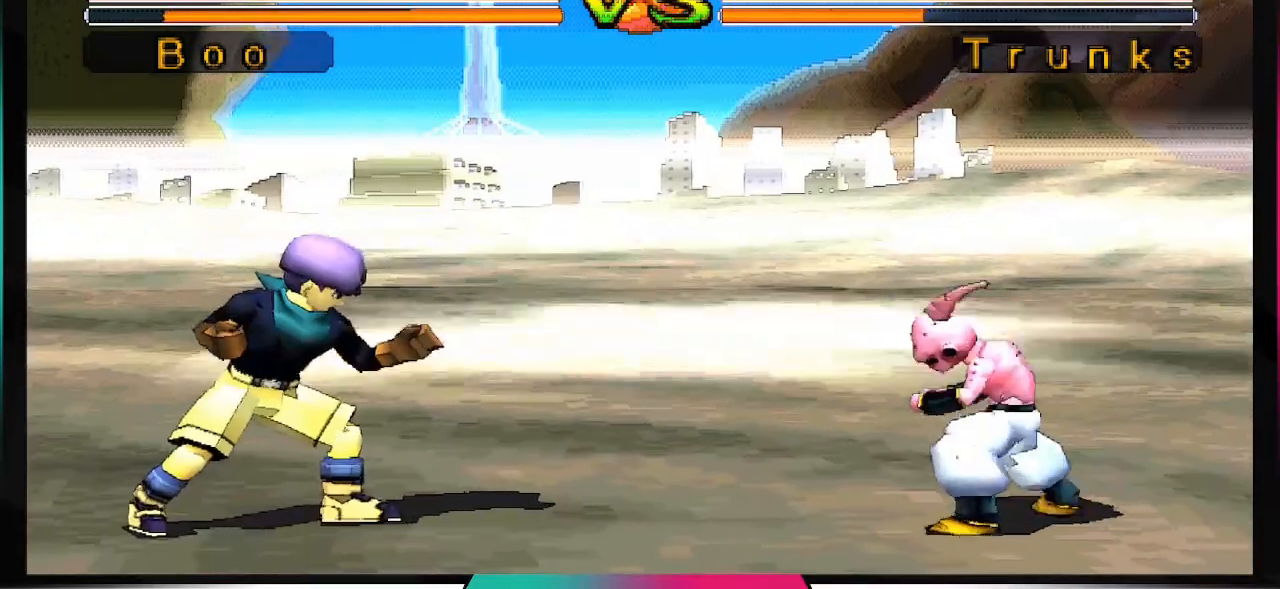
{"dt_ms": 500, "buttons": ["TRIANGLE"], "left_stick": "center", "right_stick": "center", "events": []}
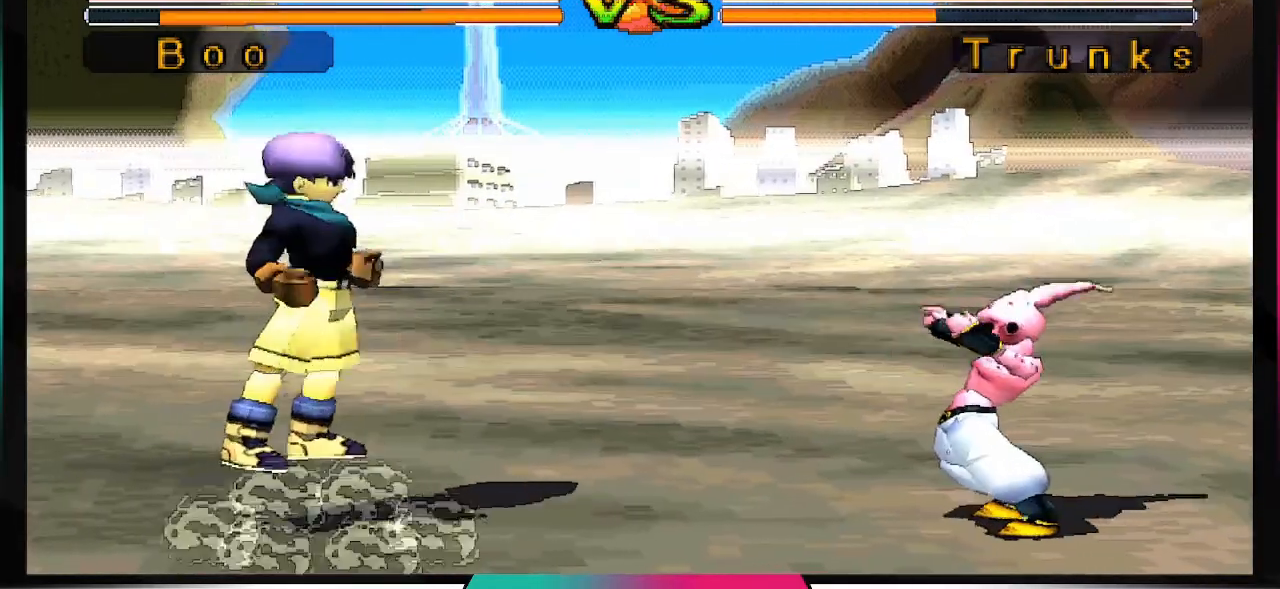
{"dt_ms": 500, "buttons": ["TRIANGLE"], "left_stick": "center", "right_stick": "center", "events": []}
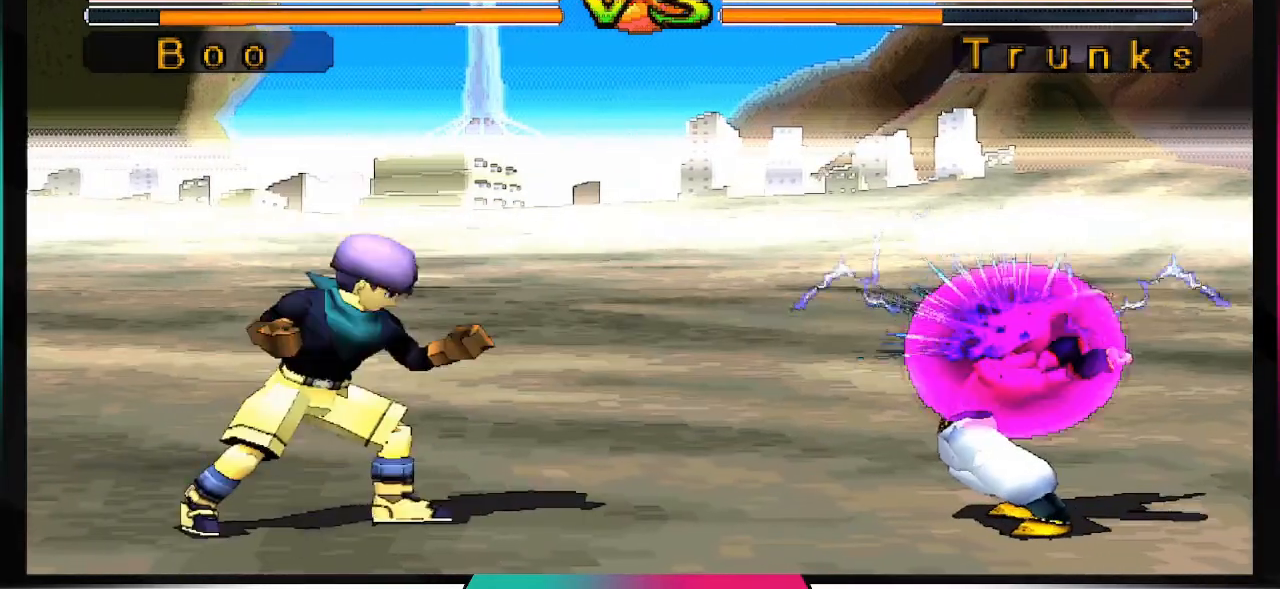
{"dt_ms": 500, "buttons": [], "left_stick": "center", "right_stick": "center", "events": [[167, "TRIANGLE", "up"]]}
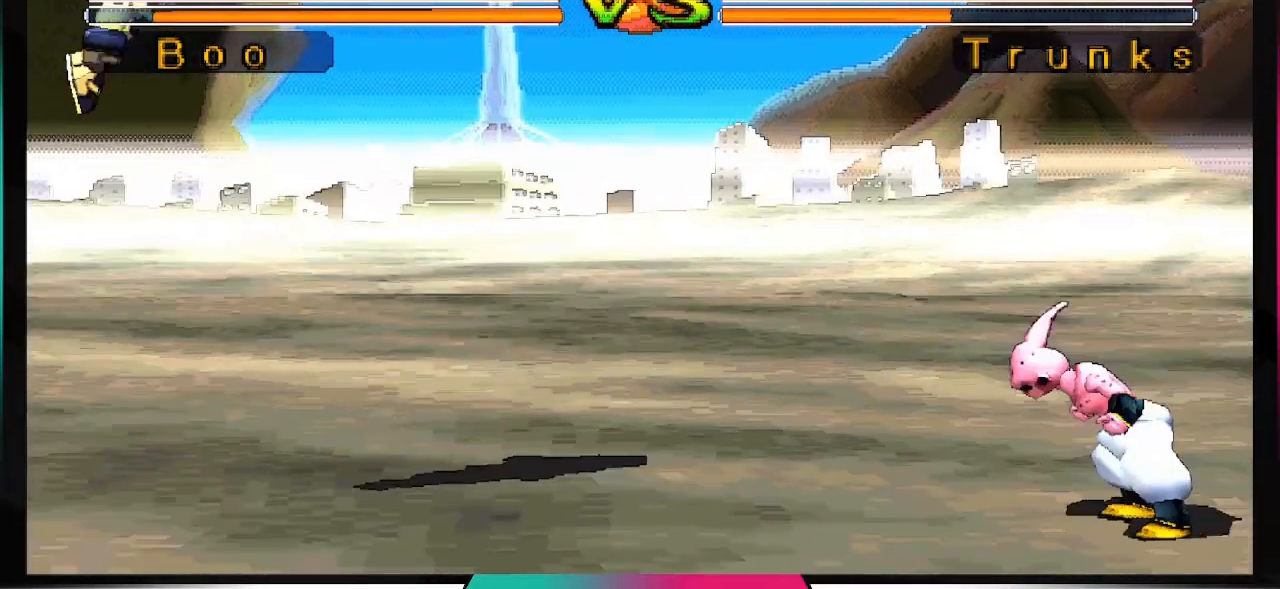
{"dt_ms": 500, "buttons": [], "left_stick": "center", "right_stick": "center", "events": []}